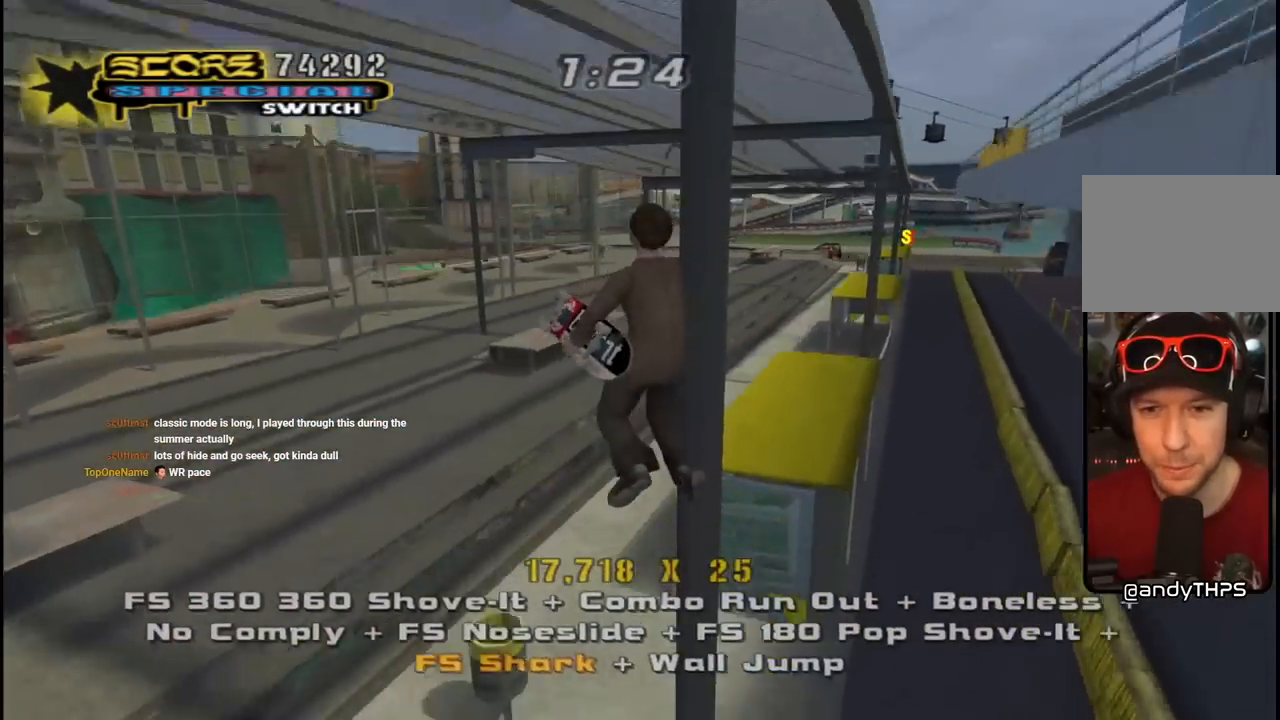
Gameplay with a controller (PlayStation layout); each line is a JSON object with the inputs held at the frame after it. "events" lists button and stick changes between this image and that frame as [ms after this image, input, new state], when the widget could be followed in between. Not read: L1.
{"buttons": ["CROSS", "DPAD_UP"], "left_stick": "center", "right_stick": "center", "events": [[33, "DPAD_UP", "down"], [50, "DPAD_RIGHT", "up"], [233, "DPAD_RIGHT", "down"], [317, "DPAD_RIGHT", "up"]]}
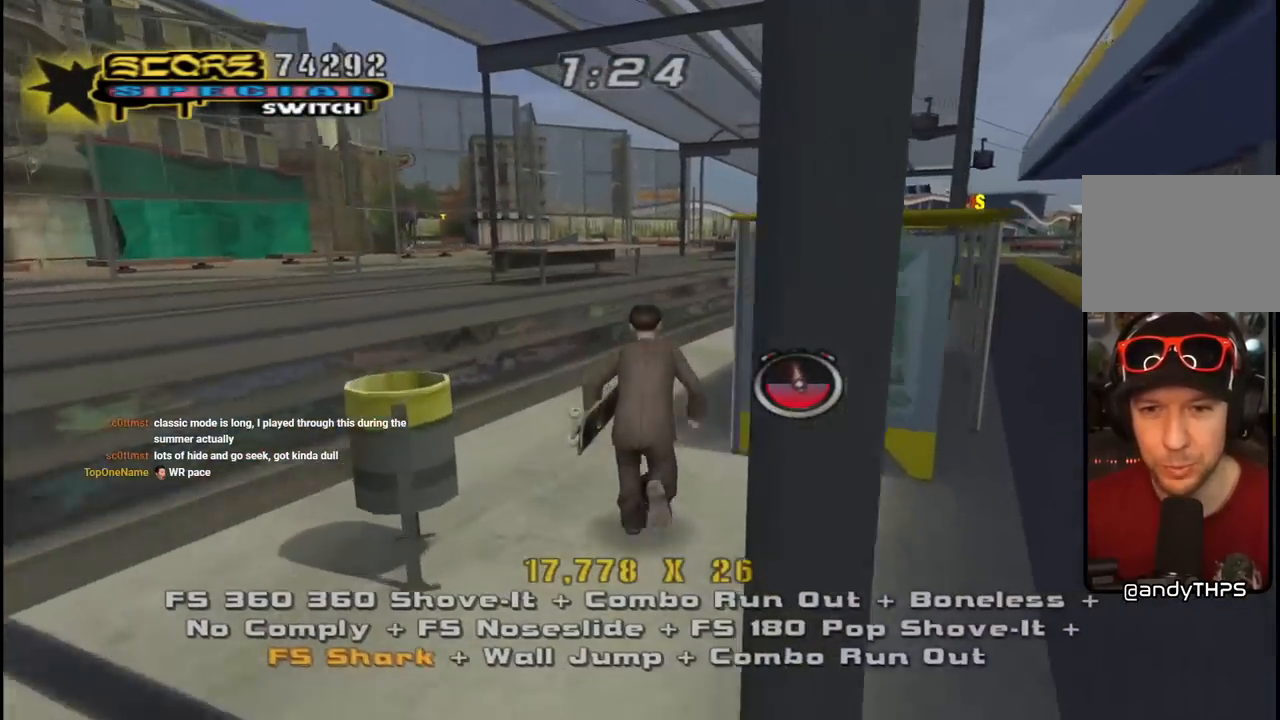
{"buttons": ["TRIANGLE"], "left_stick": "center", "right_stick": "center", "events": [[50, "DPAD_RIGHT", "down"], [117, "CROSS", "up"], [217, "TRIANGLE", "down"], [233, "DPAD_RIGHT", "up"], [450, "DPAD_UP", "up"]]}
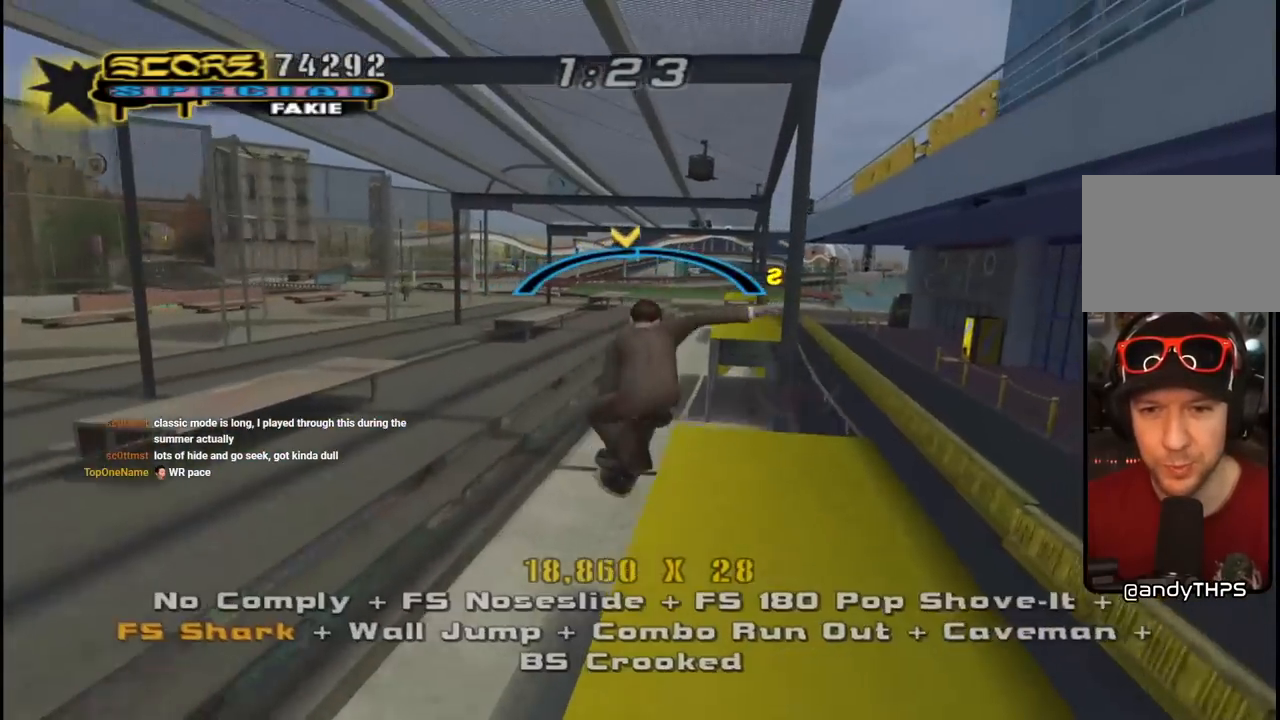
{"buttons": ["DPAD_UP"], "left_stick": "center", "right_stick": "center", "events": [[17, "CROSS", "down"], [17, "TRIANGLE", "up"], [83, "DPAD_RIGHT", "down"], [83, "DPAD_UP", "down"], [167, "SQUARE", "down"], [200, "CROSS", "up"], [333, "DPAD_RIGHT", "up"], [333, "SQUARE", "up"], [350, "DPAD_UP", "up"], [433, "DPAD_UP", "down"]]}
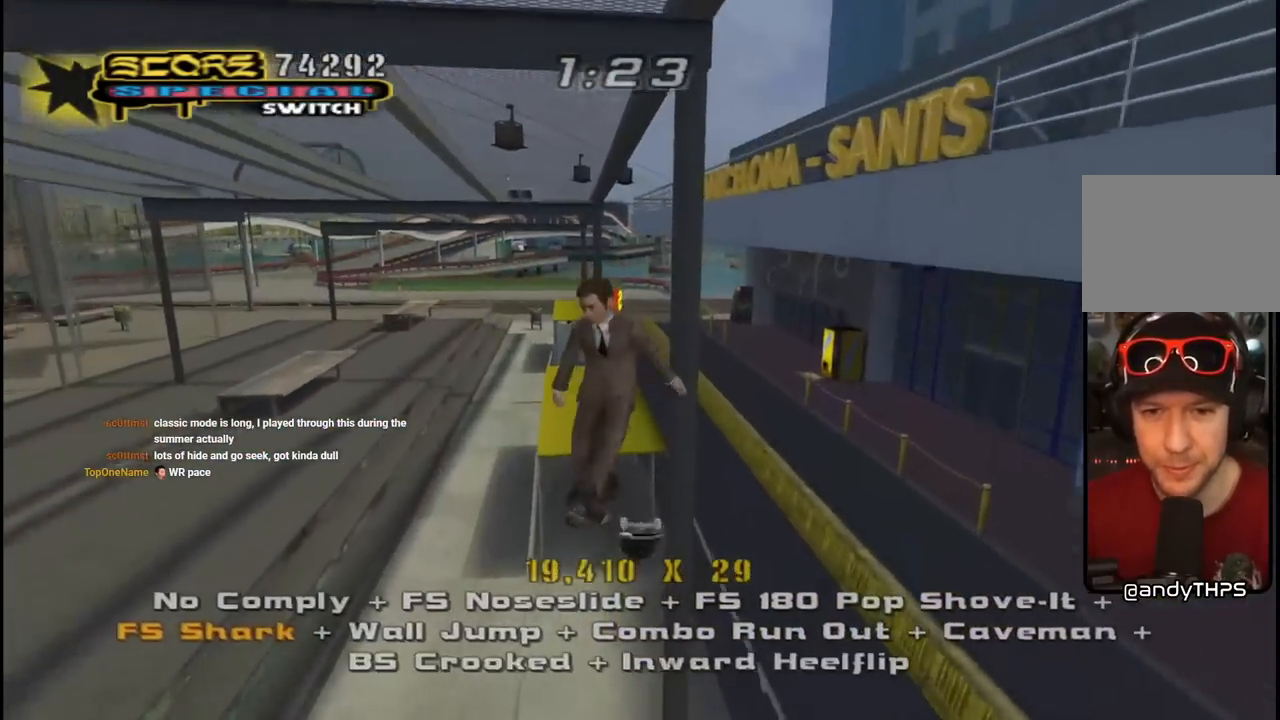
{"buttons": ["CROSS"], "left_stick": "center", "right_stick": "center"}
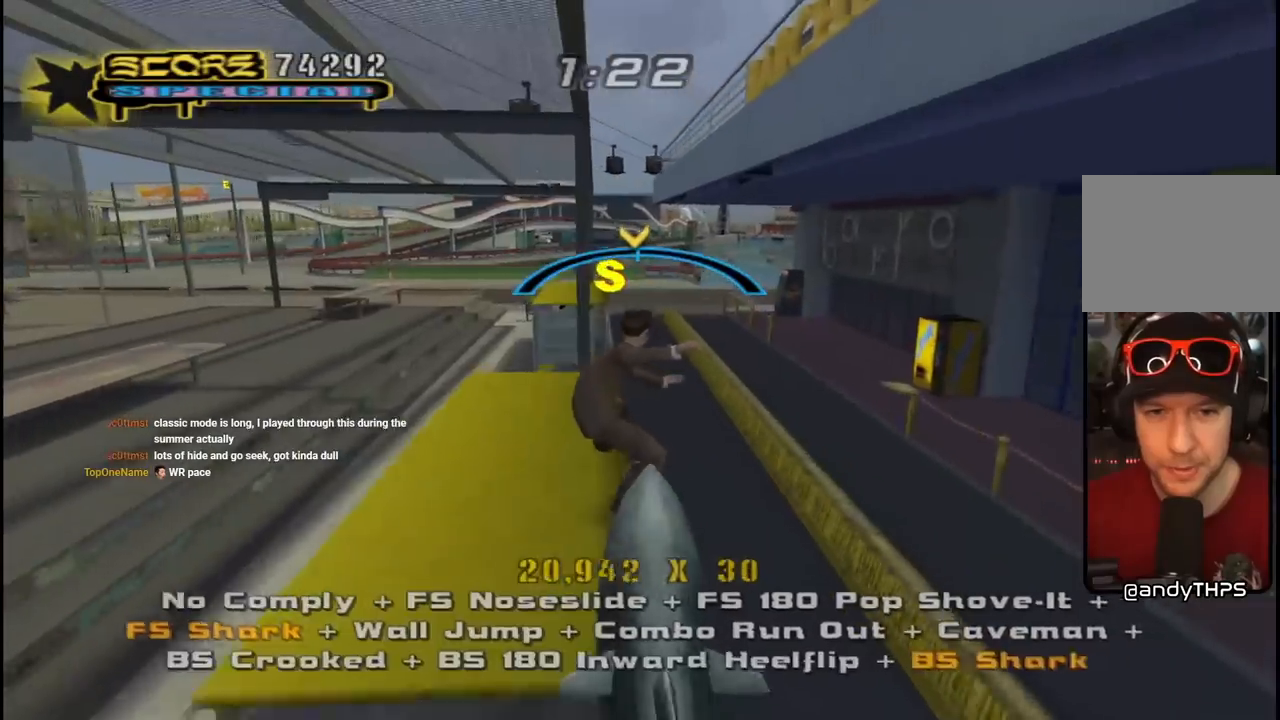
{"buttons": ["CROSS"], "left_stick": "center", "right_stick": "center", "events": [[100, "DPAD_RIGHT", "down"], [183, "DPAD_RIGHT", "up"], [300, "DPAD_LEFT", "down"], [433, "DPAD_LEFT", "up"]]}
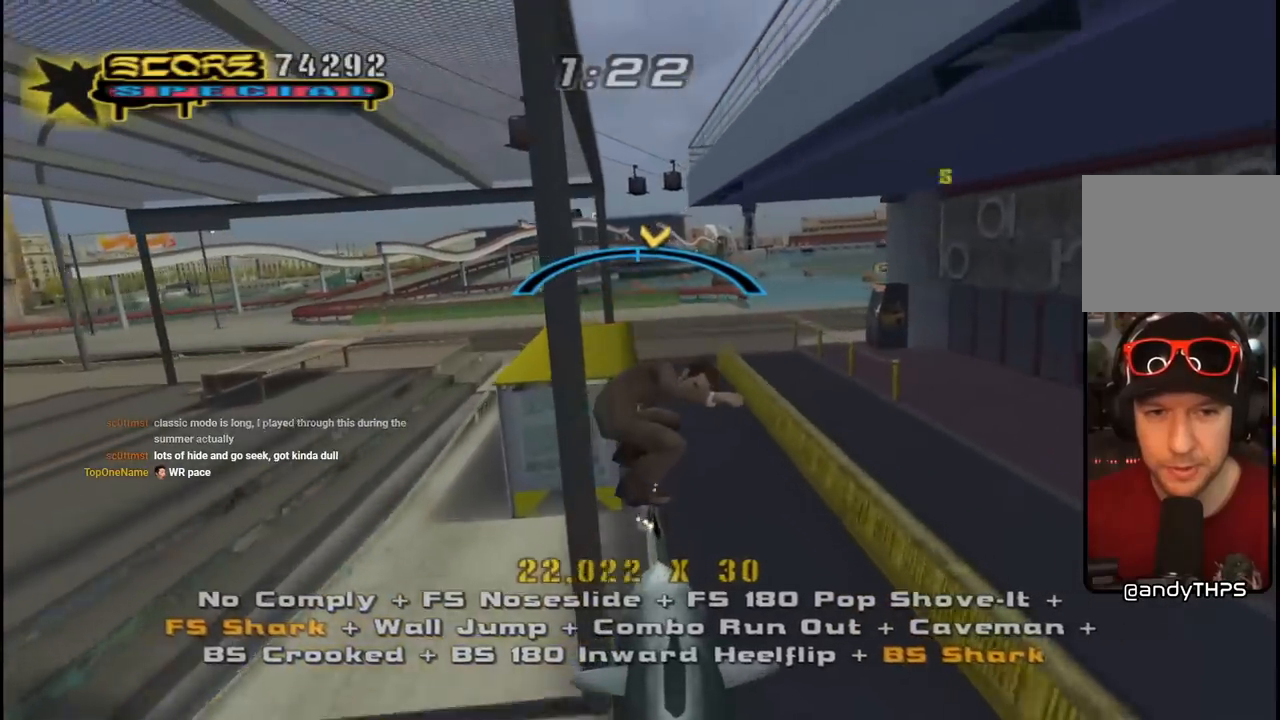
{"buttons": ["SQUARE"], "left_stick": "center", "right_stick": "center", "events": [[183, "DPAD_LEFT", "down"], [200, "DPAD_UP", "down"], [267, "SQUARE", "down"], [300, "CROSS", "up"], [367, "SQUARE", "up"], [433, "DPAD_LEFT", "up"], [433, "SQUARE", "down"], [450, "DPAD_UP", "up"]]}
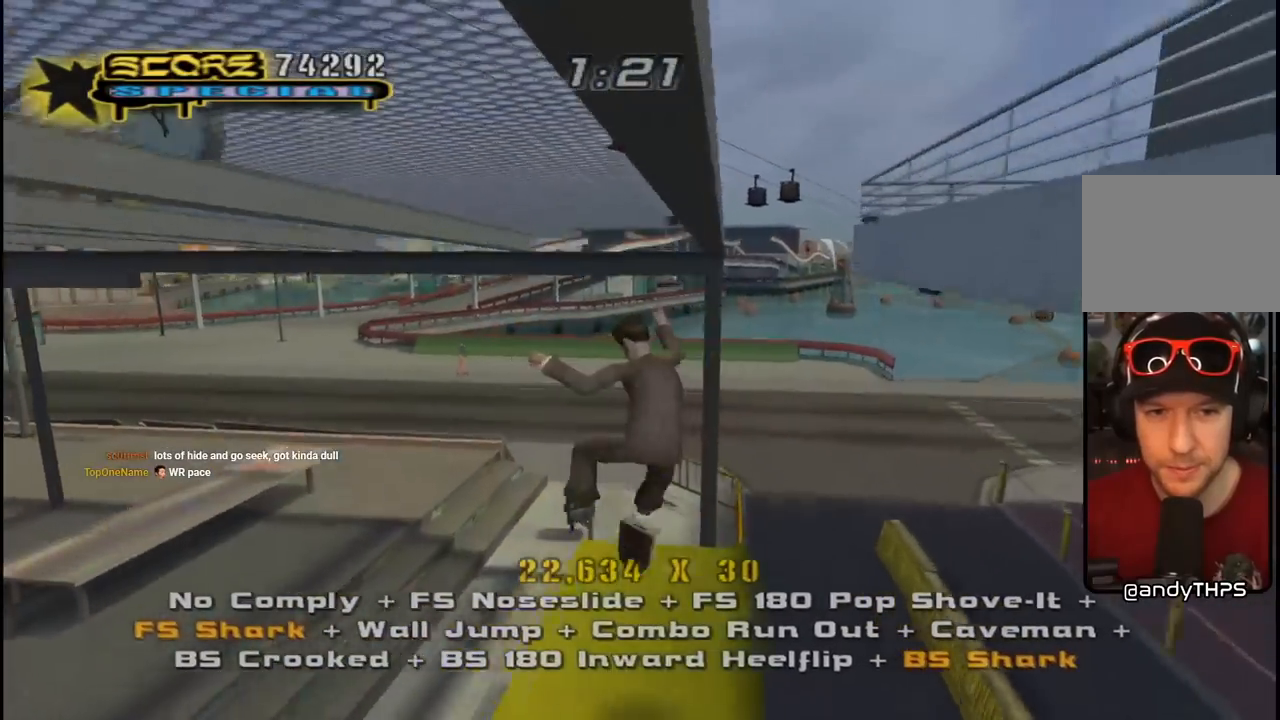
{"buttons": ["TRIANGLE", "DPAD_UP"], "left_stick": "center", "right_stick": "center", "events": [[67, "DPAD_UP", "down"], [117, "SQUARE", "up"], [183, "DPAD_UP", "up"], [300, "DPAD_DOWN", "down"], [317, "TRIANGLE", "down"], [417, "DPAD_DOWN", "up"], [483, "DPAD_UP", "down"]]}
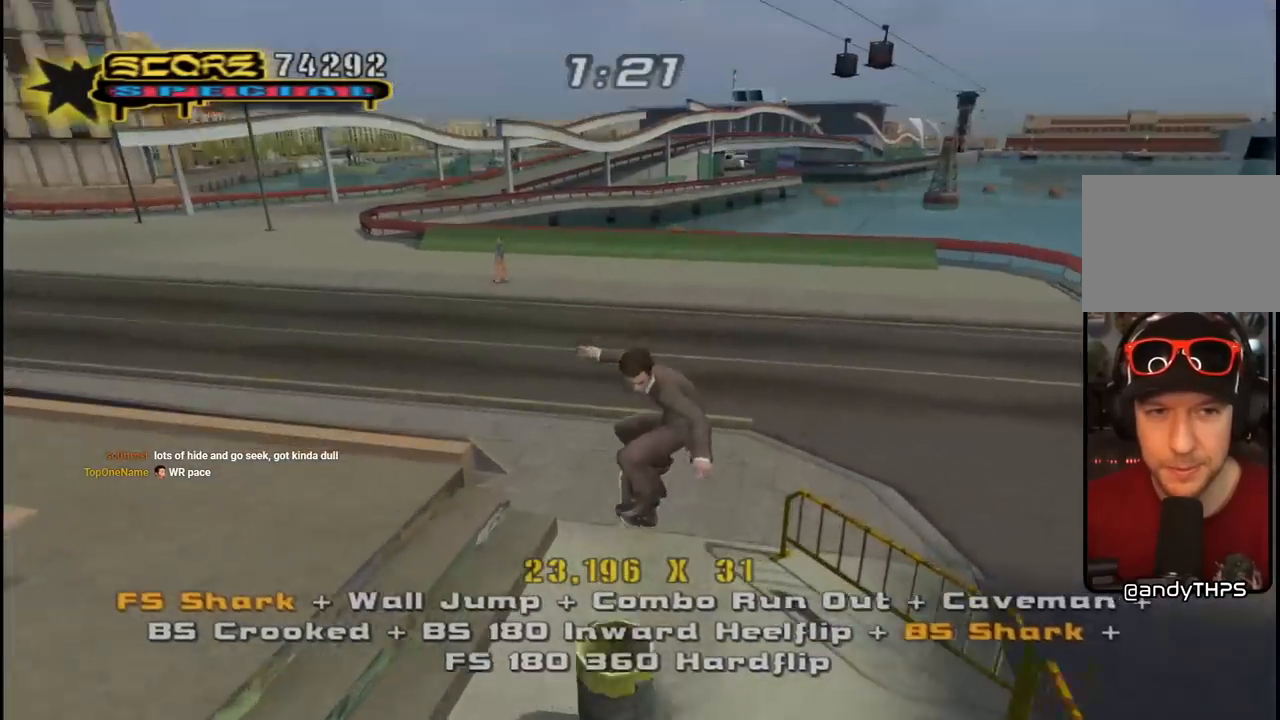
{"buttons": ["CROSS"], "left_stick": "center", "right_stick": "center"}
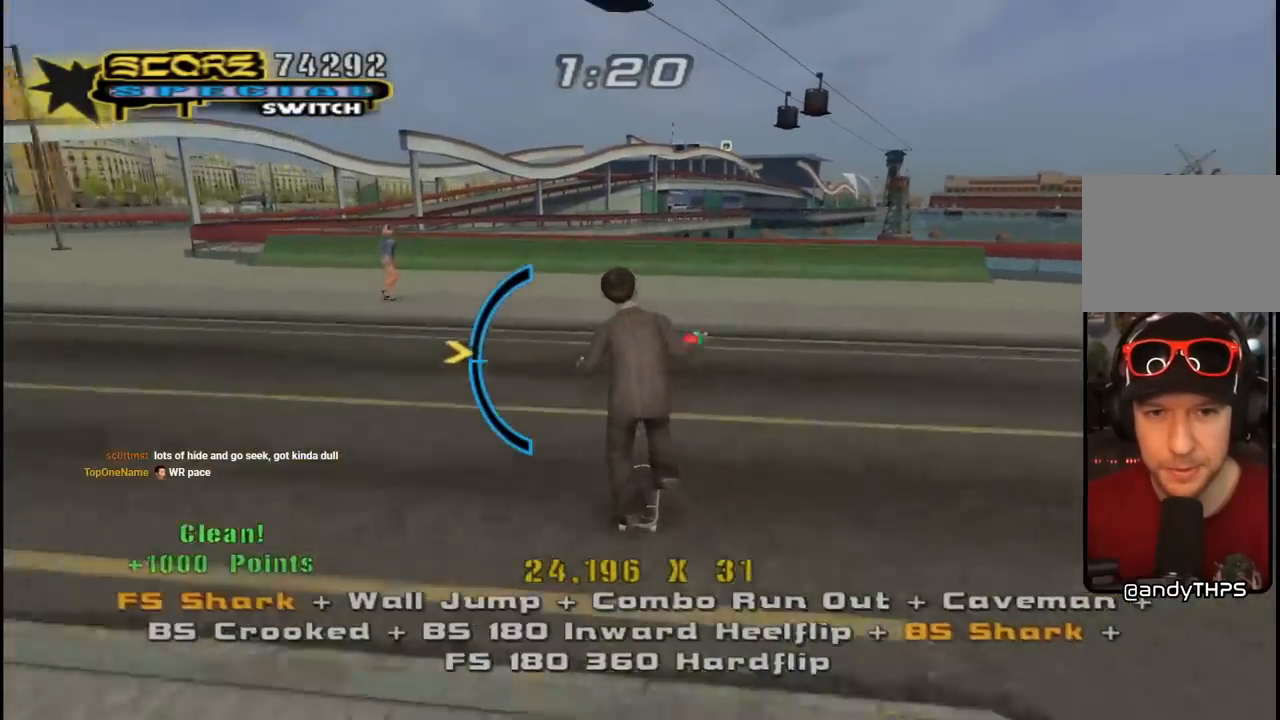
{"buttons": ["CROSS", "DPAD_LEFT"], "left_stick": "center", "right_stick": "center", "events": [[133, "DPAD_UP", "down"], [250, "DPAD_UP", "up"], [383, "DPAD_LEFT", "down"], [383, "DPAD_UP", "down"], [483, "DPAD_UP", "up"]]}
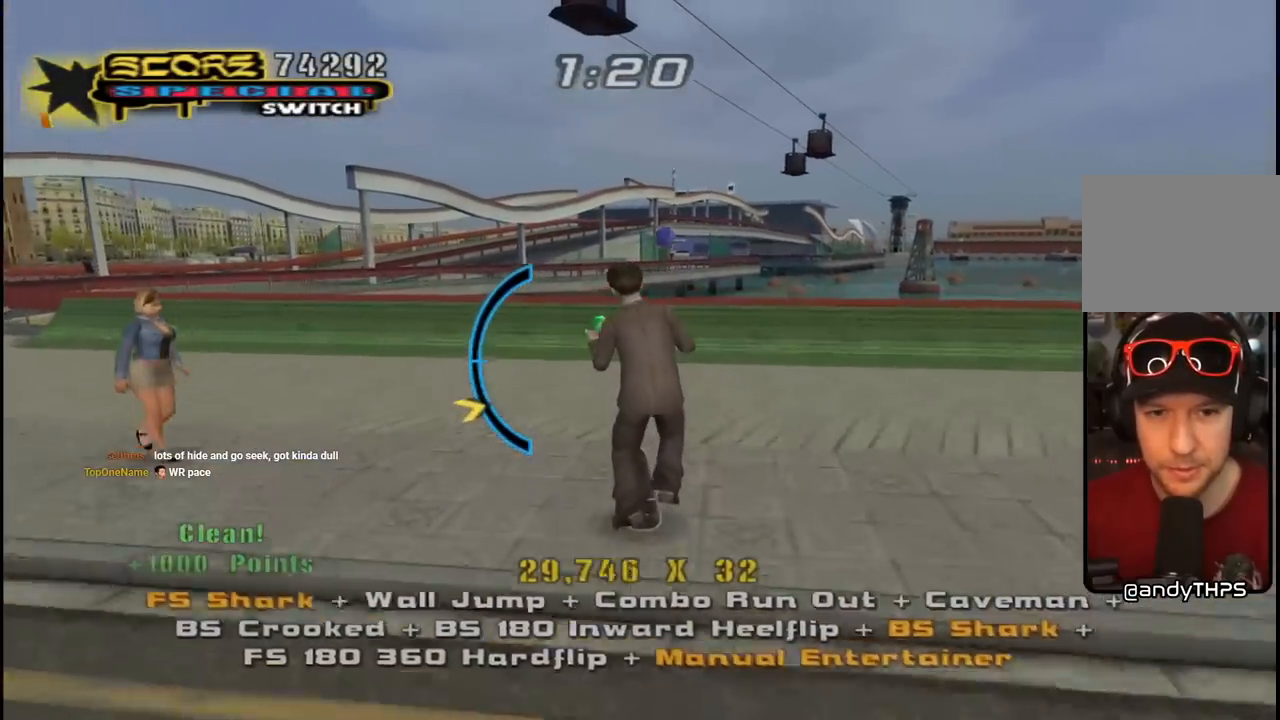
{"buttons": ["CROSS", "DPAD_LEFT"], "left_stick": "center", "right_stick": "center", "events": [[117, "DPAD_UP", "down"], [150, "DPAD_LEFT", "up"], [200, "DPAD_UP", "up"], [467, "DPAD_LEFT", "down"]]}
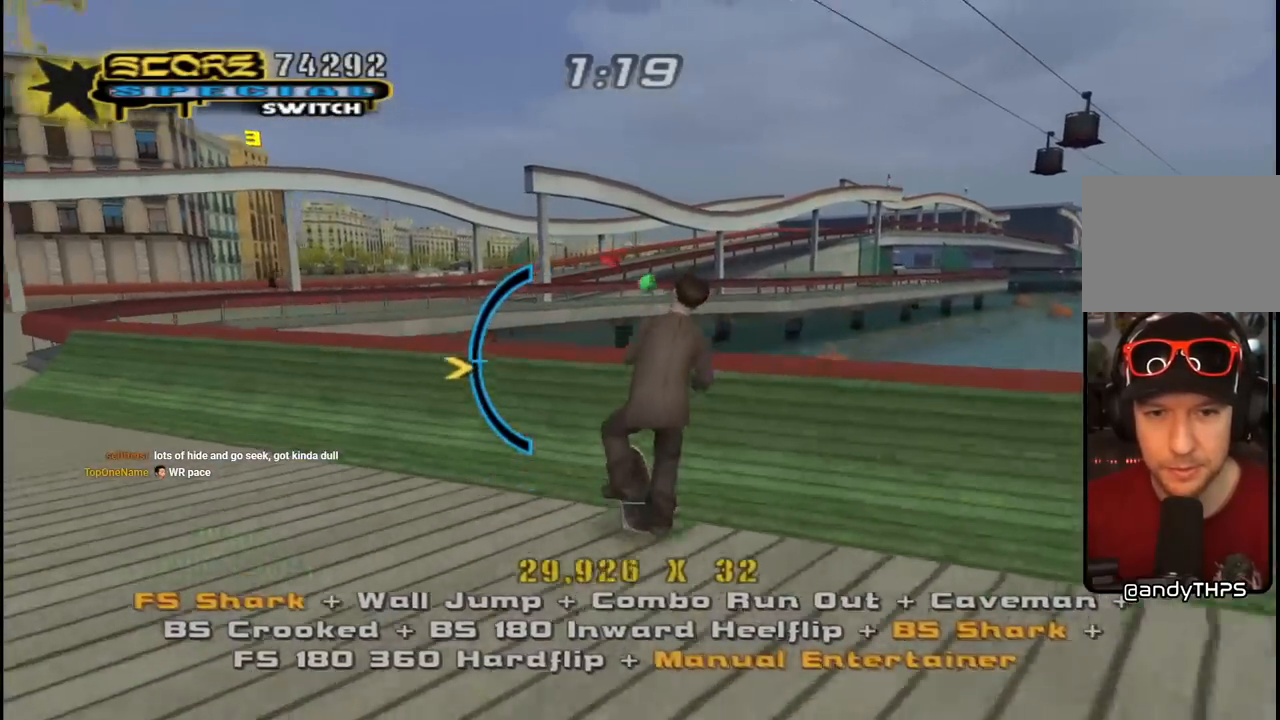
{"buttons": ["SQUARE", "DPAD_DOWN", "DPAD_LEFT"], "left_stick": "center", "right_stick": "center", "events": [[17, "DPAD_DOWN", "down"], [167, "DPAD_DOWN", "up"], [183, "DPAD_LEFT", "up"], [183, "TRIANGLE", "down"], [217, "CROSS", "up"], [250, "DPAD_LEFT", "down"], [283, "DPAD_DOWN", "down"], [333, "CROSS", "down"], [333, "TRIANGLE", "up"], [400, "SQUARE", "down"], [433, "CROSS", "up"]]}
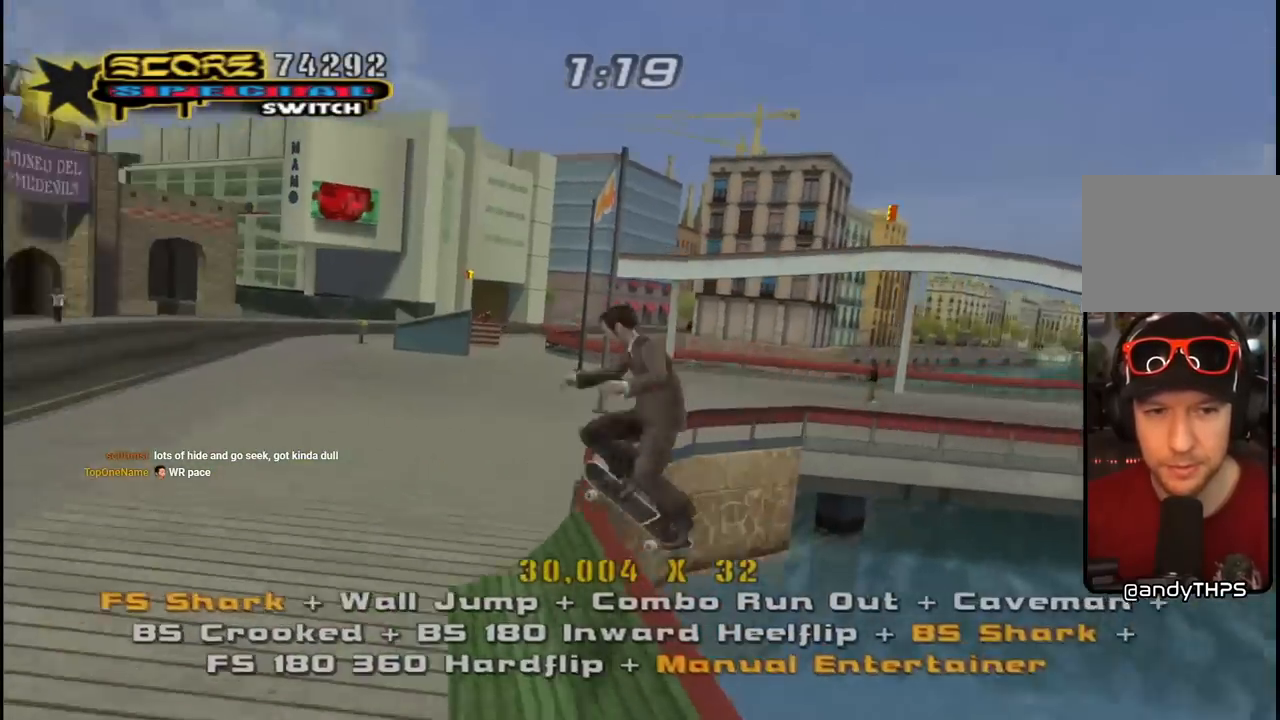
{"buttons": ["CROSS", "DPAD_UP"], "left_stick": "center", "right_stick": "center", "events": [[17, "SQUARE", "up"], [50, "DPAD_DOWN", "up"], [83, "DPAD_LEFT", "up"], [83, "SQUARE", "down"], [183, "DPAD_UP", "down"], [217, "SQUARE", "up"], [233, "CROSS", "down"], [267, "DPAD_UP", "up"], [333, "DPAD_DOWN", "down"], [433, "DPAD_DOWN", "up"], [467, "DPAD_UP", "down"]]}
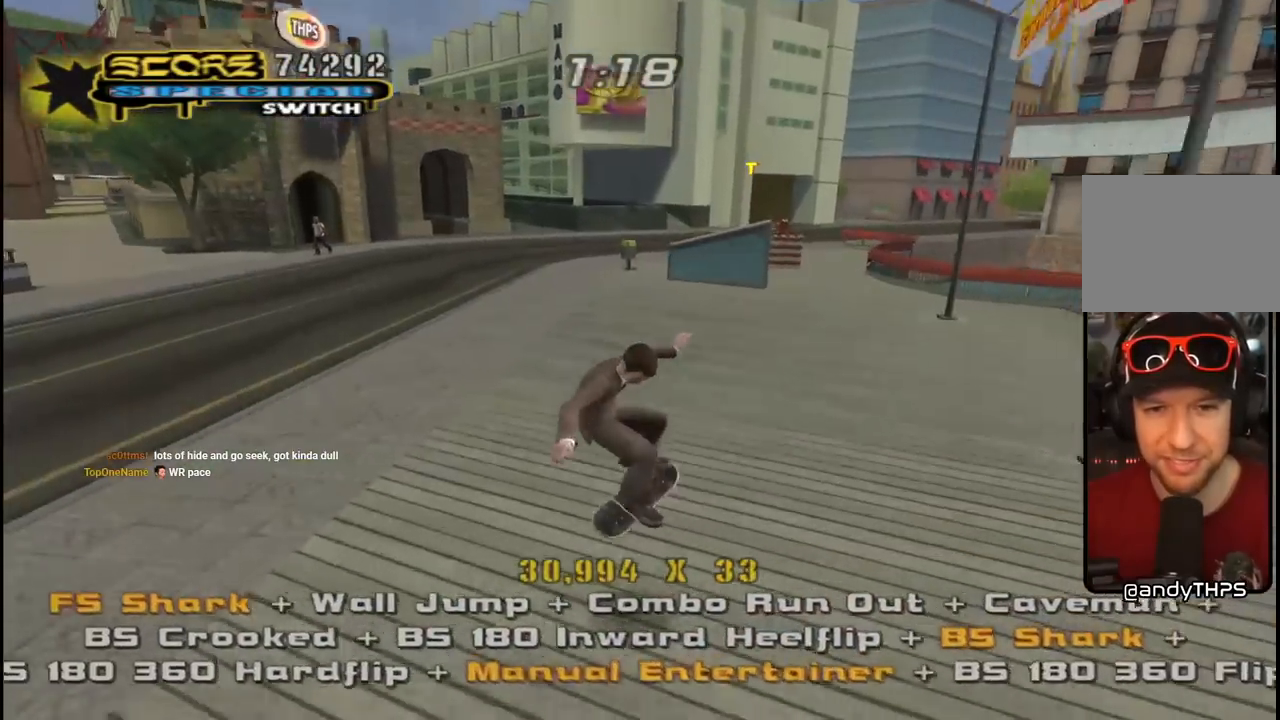
{"buttons": ["CROSS", "DPAD_LEFT"], "left_stick": "center", "right_stick": "center", "events": [[50, "DPAD_UP", "up"], [67, "DPAD_DOWN", "down"], [167, "DPAD_RIGHT", "down"], [183, "DPAD_DOWN", "up"], [217, "DPAD_RIGHT", "up"], [417, "DPAD_LEFT", "down"]]}
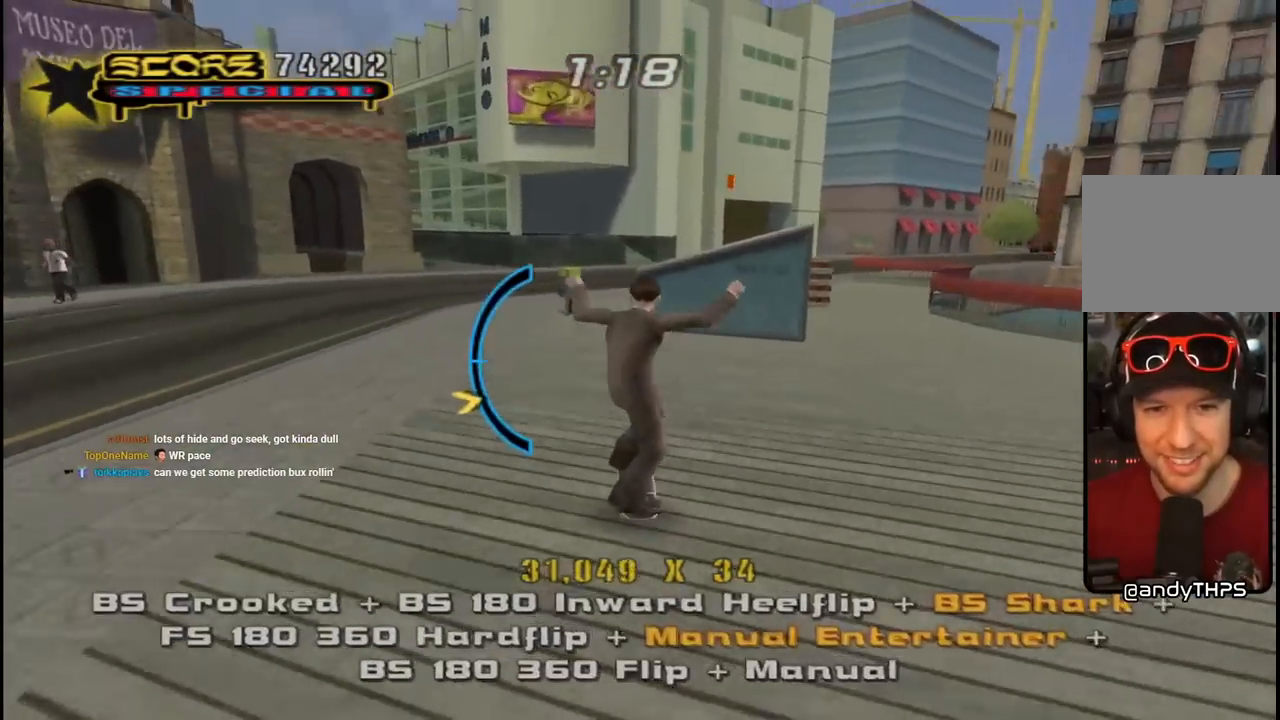
{"buttons": ["CROSS", "DPAD_RIGHT"], "left_stick": "center", "right_stick": "center", "events": [[17, "DPAD_UP", "down"], [67, "DPAD_LEFT", "up"], [233, "DPAD_UP", "up"], [467, "DPAD_RIGHT", "down"]]}
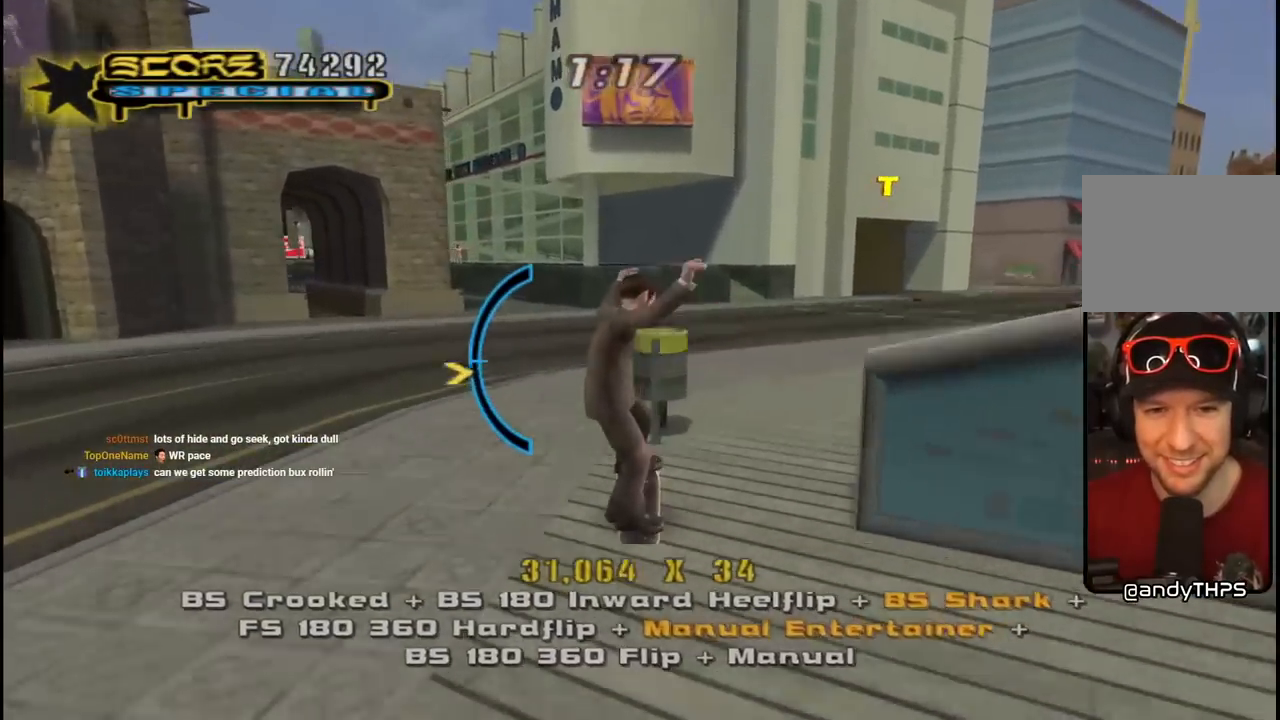
{"buttons": ["CROSS", "DPAD_DOWN"], "left_stick": "center", "right_stick": "center", "events": [[100, "CROSS", "up"], [100, "DPAD_RIGHT", "up"], [100, "TRIANGLE", "down"], [367, "CROSS", "down"], [367, "TRIANGLE", "up"], [450, "DPAD_DOWN", "down"]]}
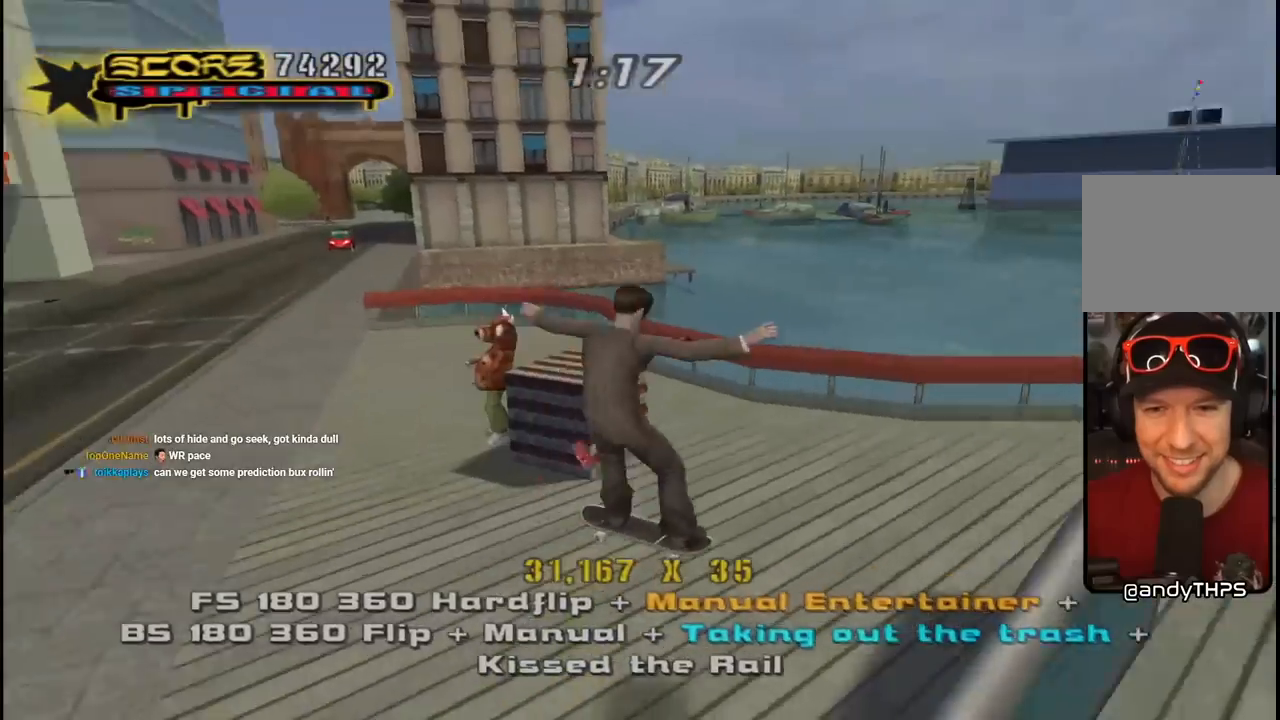
{"buttons": ["CROSS", "DPAD_DOWN", "DPAD_LEFT"], "left_stick": "center", "right_stick": "center", "events": [[50, "DPAD_DOWN", "up"], [117, "DPAD_UP", "down"], [167, "DPAD_LEFT", "down"], [217, "DPAD_DOWN", "down"], [217, "DPAD_UP", "up"], [233, "R1", "down"], [300, "DPAD_DOWN", "up"], [383, "DPAD_DOWN", "down"], [433, "R1", "up"]]}
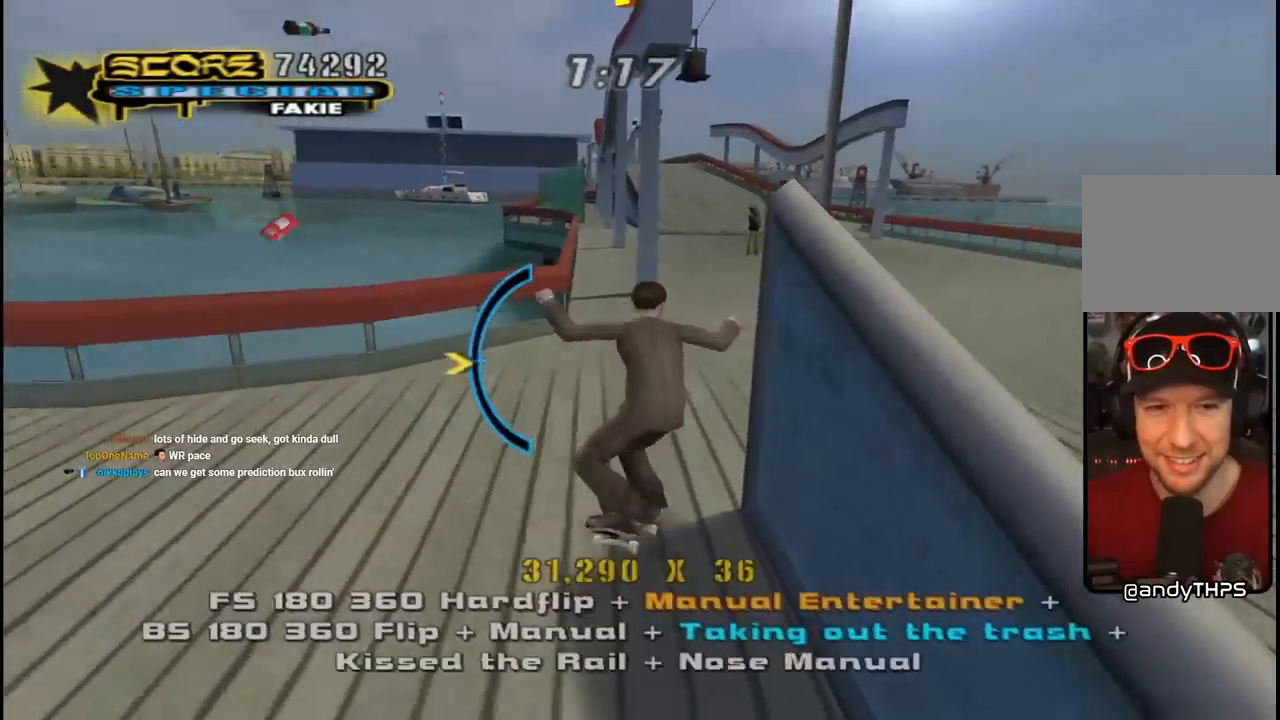
{"buttons": ["CROSS", "DPAD_DOWN", "DPAD_LEFT"], "left_stick": "center", "right_stick": "center", "events": [[217, "DPAD_DOWN", "up"], [267, "CROSS", "up"], [333, "CROSS", "down"], [350, "DPAD_DOWN", "down"]]}
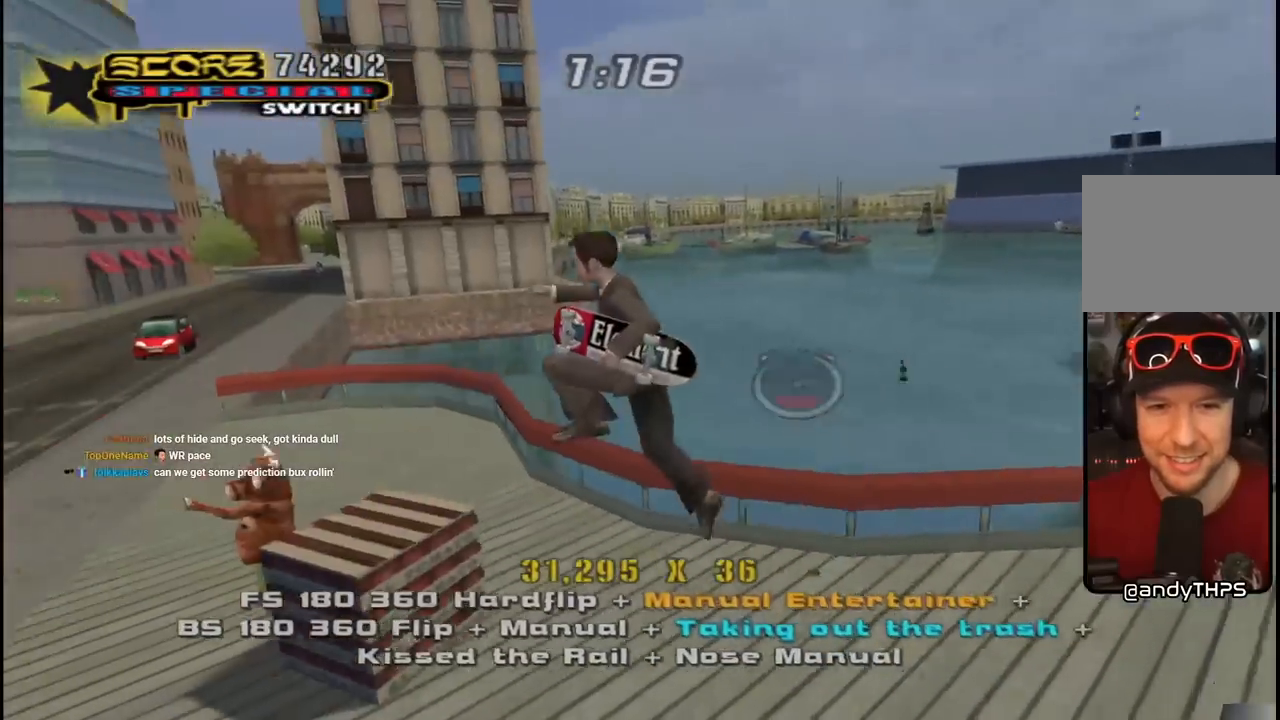
{"buttons": ["CROSS", "DPAD_UP", "DPAD_LEFT"], "left_stick": "center", "right_stick": "center", "events": [[367, "DPAD_DOWN", "up"], [417, "DPAD_UP", "down"]]}
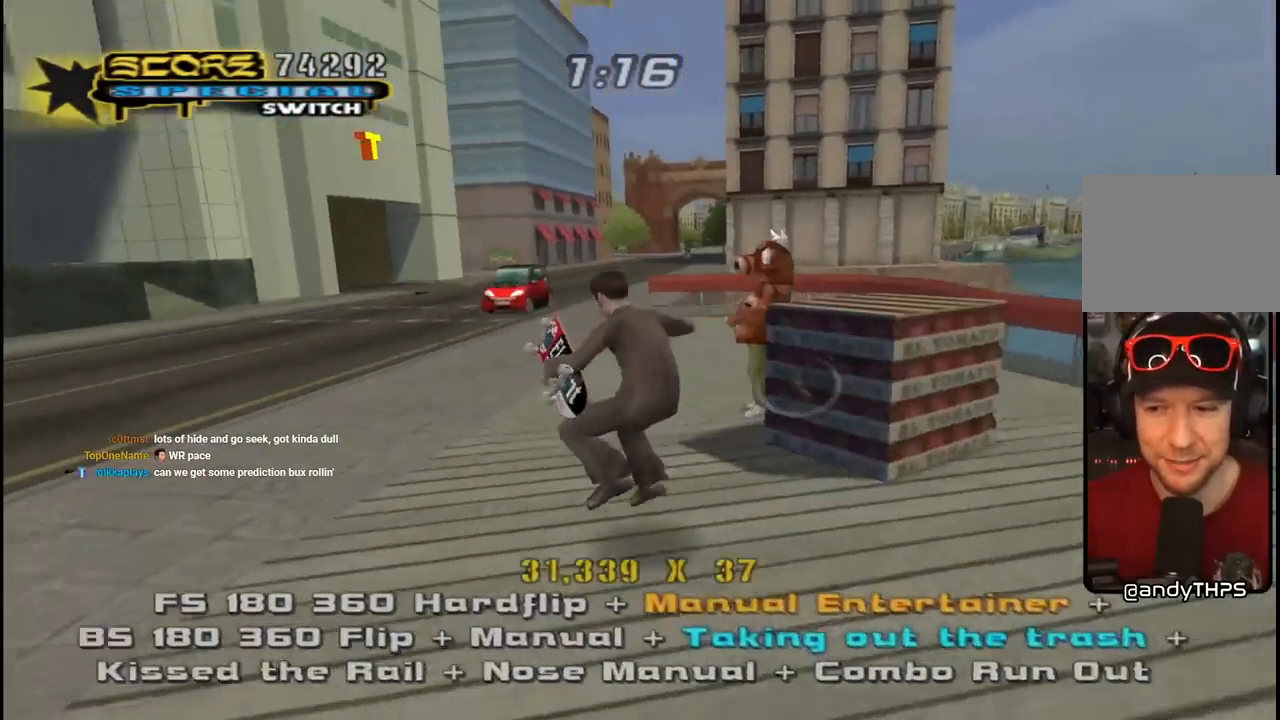
{"buttons": ["CROSS", "DPAD_UP", "DPAD_LEFT"], "left_stick": "center", "right_stick": "center", "events": [[17, "R1", "down"], [183, "DPAD_LEFT", "up"], [183, "DPAD_UP", "up"], [217, "R1", "up"], [250, "DPAD_UP", "down"], [417, "DPAD_LEFT", "down"]]}
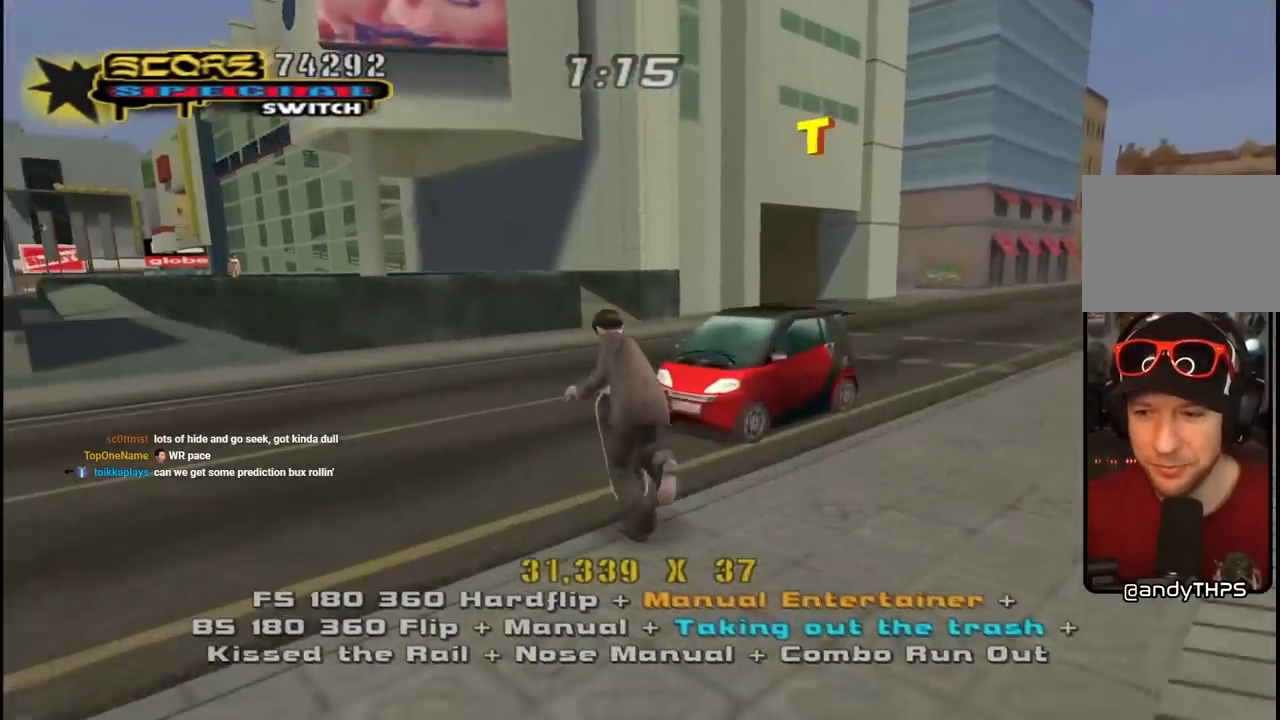
{"buttons": ["TRIANGLE", "DPAD_UP"], "left_stick": "center", "right_stick": "center", "events": [[50, "DPAD_LEFT", "up"], [50, "DPAD_UP", "up"], [117, "DPAD_UP", "down"], [267, "DPAD_LEFT", "down"], [317, "CROSS", "up"], [350, "DPAD_LEFT", "up"], [367, "TRIANGLE", "down"], [383, "DPAD_UP", "up"], [483, "DPAD_UP", "down"]]}
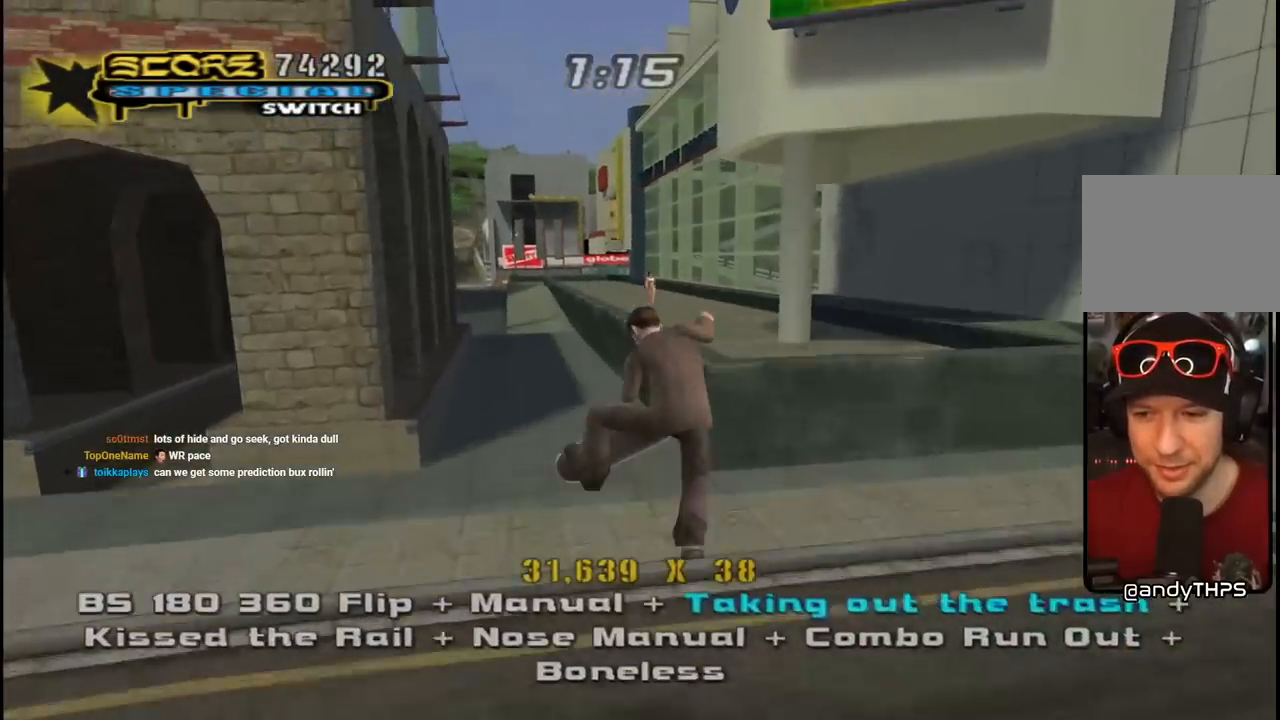
{"buttons": ["CROSS", "DPAD_RIGHT"], "left_stick": "center", "right_stick": "center", "events": [[100, "DPAD_UP", "up"], [150, "TRIANGLE", "up"], [167, "DPAD_UP", "down"], [183, "CROSS", "down"], [317, "DPAD_UP", "up"], [383, "DPAD_UP", "down"], [467, "DPAD_RIGHT", "down"], [483, "DPAD_UP", "up"]]}
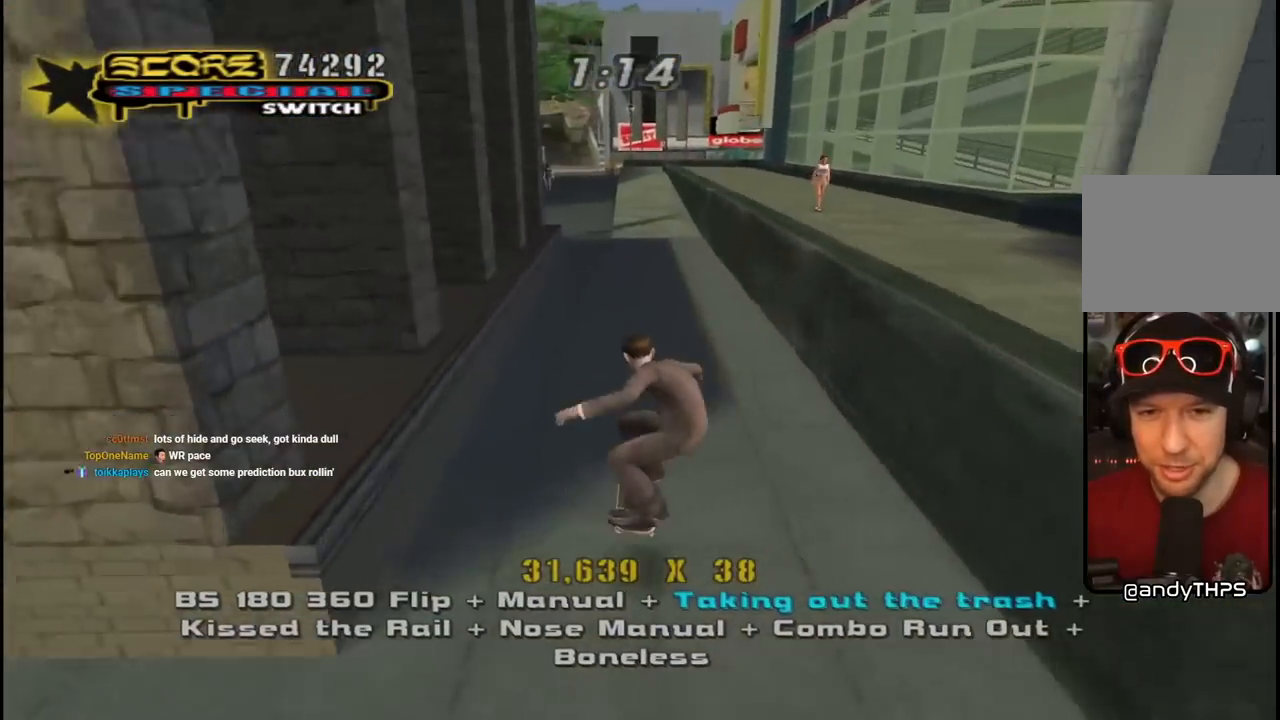
{"buttons": ["TRIANGLE"], "left_stick": "center", "right_stick": "center", "events": [[300, "DPAD_RIGHT", "up"], [350, "DPAD_UP", "down"], [417, "CROSS", "up"], [417, "TRIANGLE", "down"], [450, "DPAD_LEFT", "down"], [467, "DPAD_LEFT", "up"], [500, "DPAD_UP", "up"]]}
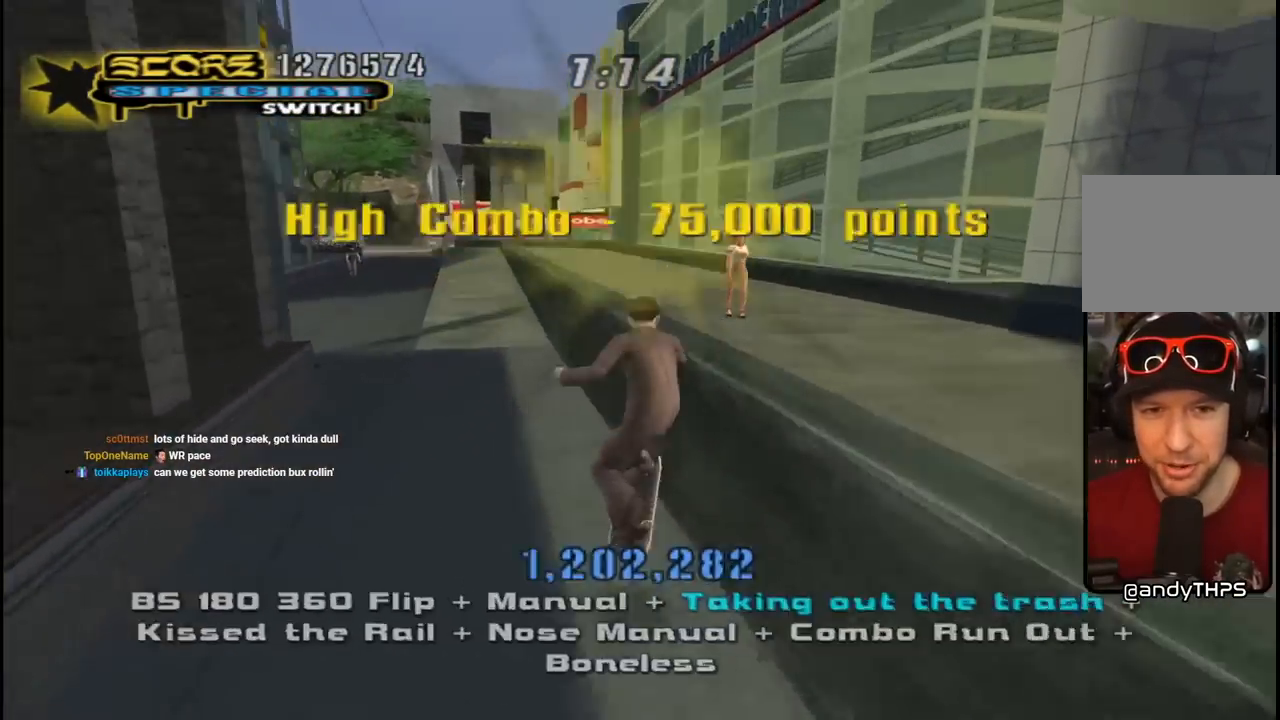
{"buttons": ["TRIANGLE", "DPAD_UP", "DPAD_LEFT"], "left_stick": "center", "right_stick": "center", "events": [[133, "CROSS", "down"], [150, "DPAD_UP", "down"], [150, "TRIANGLE", "up"], [167, "DPAD_RIGHT", "down"], [217, "TRIANGLE", "down"], [250, "CROSS", "up"], [400, "CROSS", "down"], [417, "DPAD_RIGHT", "up"], [450, "DPAD_LEFT", "down"], [500, "CROSS", "up"]]}
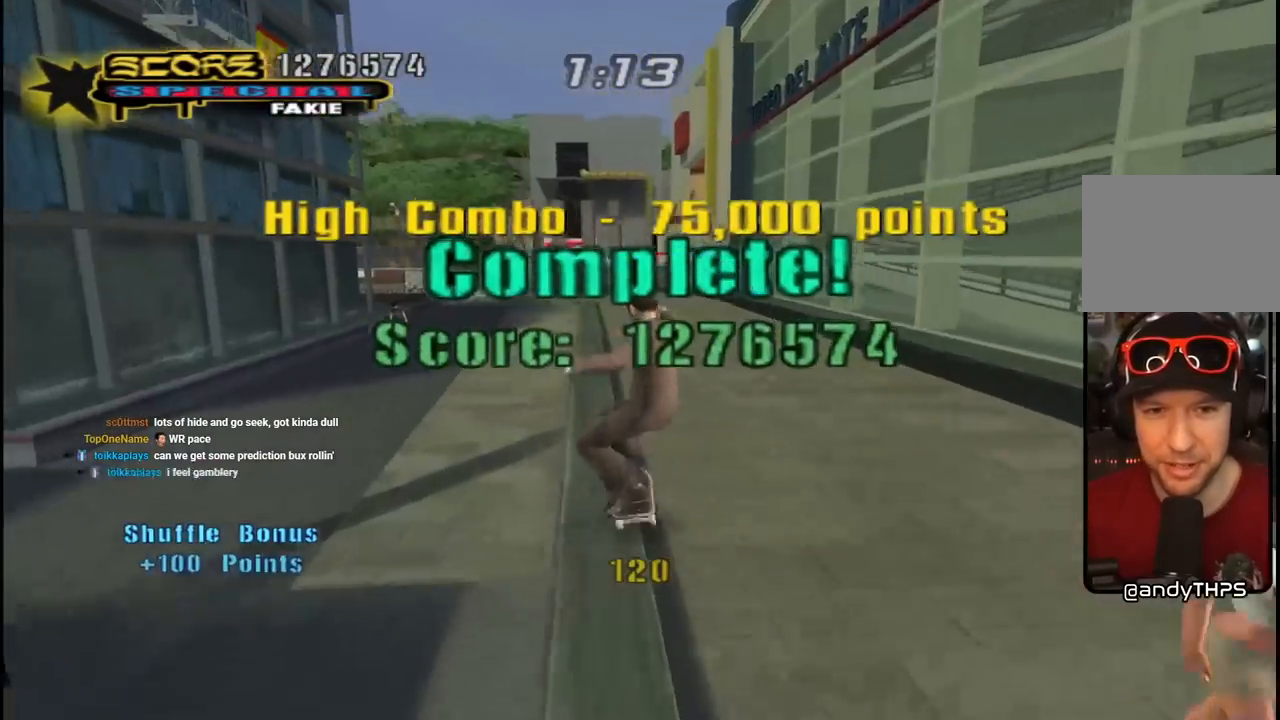
{"buttons": ["DPAD_UP", "DPAD_RIGHT"], "left_stick": "center", "right_stick": "center", "events": [[117, "CROSS", "down"], [150, "DPAD_LEFT", "up"], [167, "DPAD_RIGHT", "down"], [217, "CROSS", "up"], [333, "CROSS", "down"], [367, "TRIANGLE", "up"], [467, "CROSS", "up"]]}
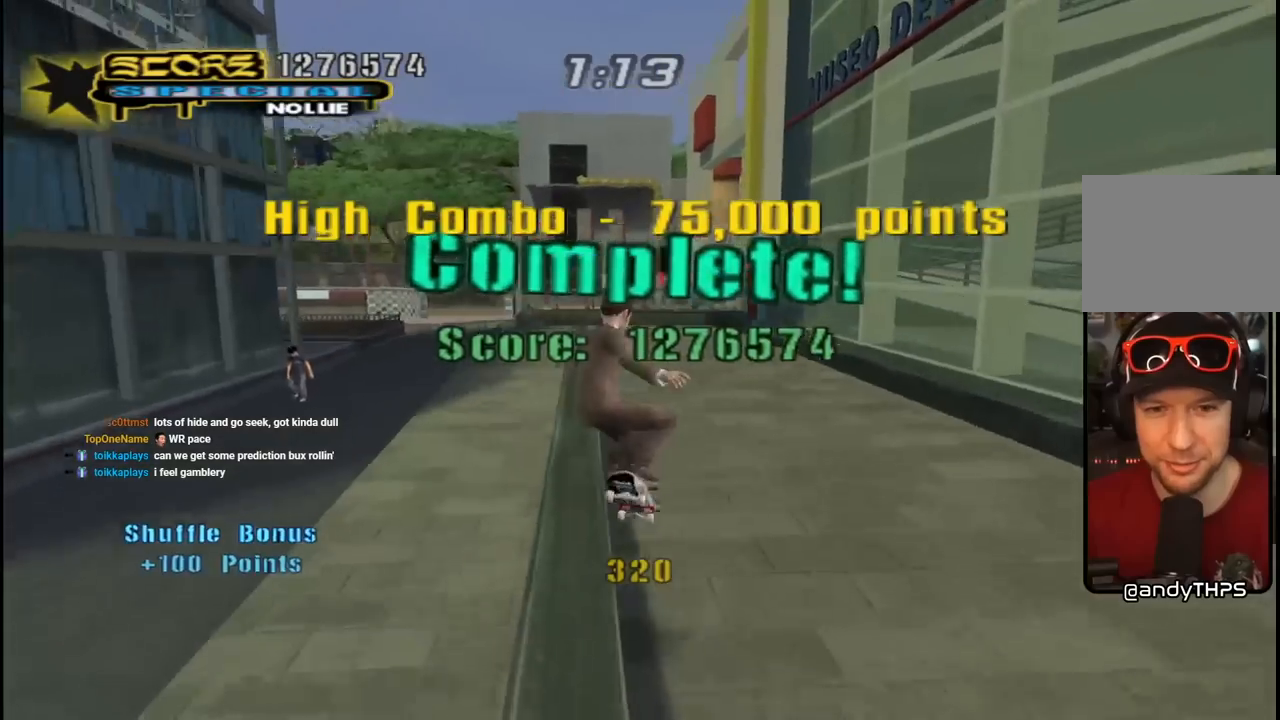
{"buttons": ["CROSS"], "left_stick": "center", "right_stick": "center", "events": [[67, "CROSS", "down"], [267, "DPAD_RIGHT", "up"], [300, "DPAD_UP", "up"]]}
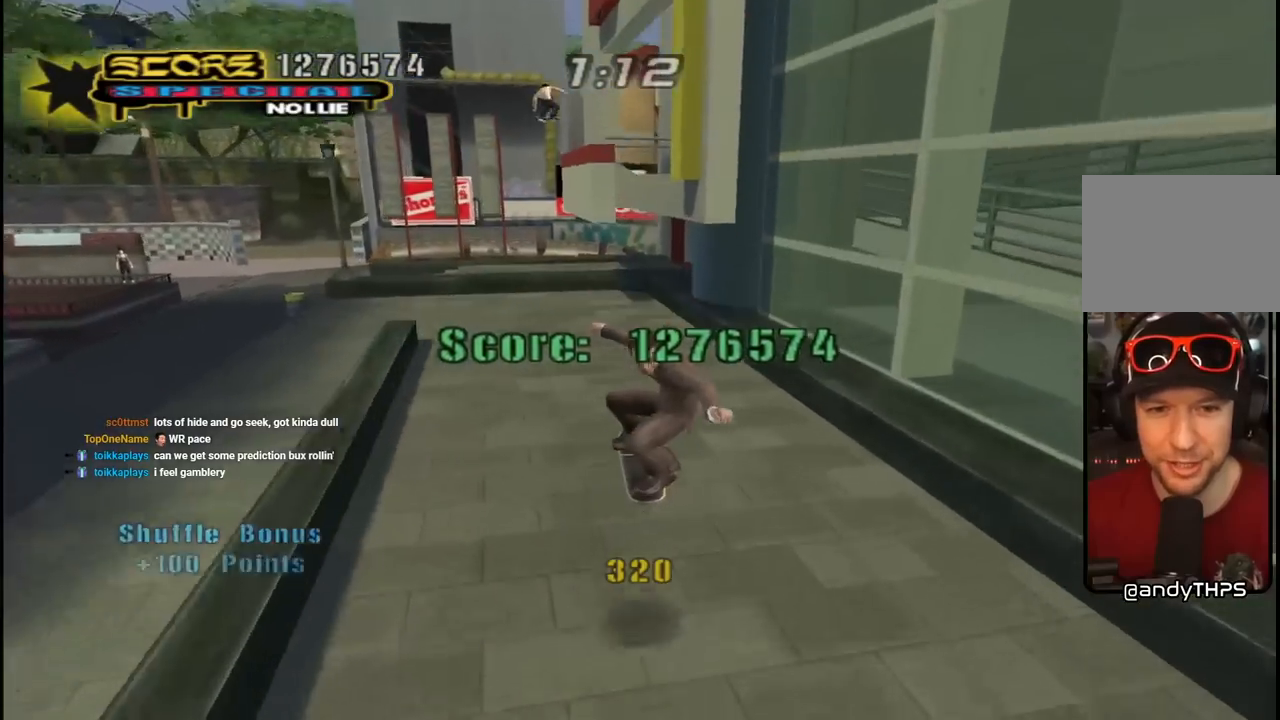
{"buttons": ["CROSS", "DPAD_DOWN", "DPAD_LEFT"], "left_stick": "center", "right_stick": "center", "events": [[150, "DPAD_DOWN", "down"], [217, "DPAD_DOWN", "up"], [283, "DPAD_DOWN", "down"], [317, "R1", "down"], [383, "DPAD_LEFT", "down"], [483, "R1", "up"]]}
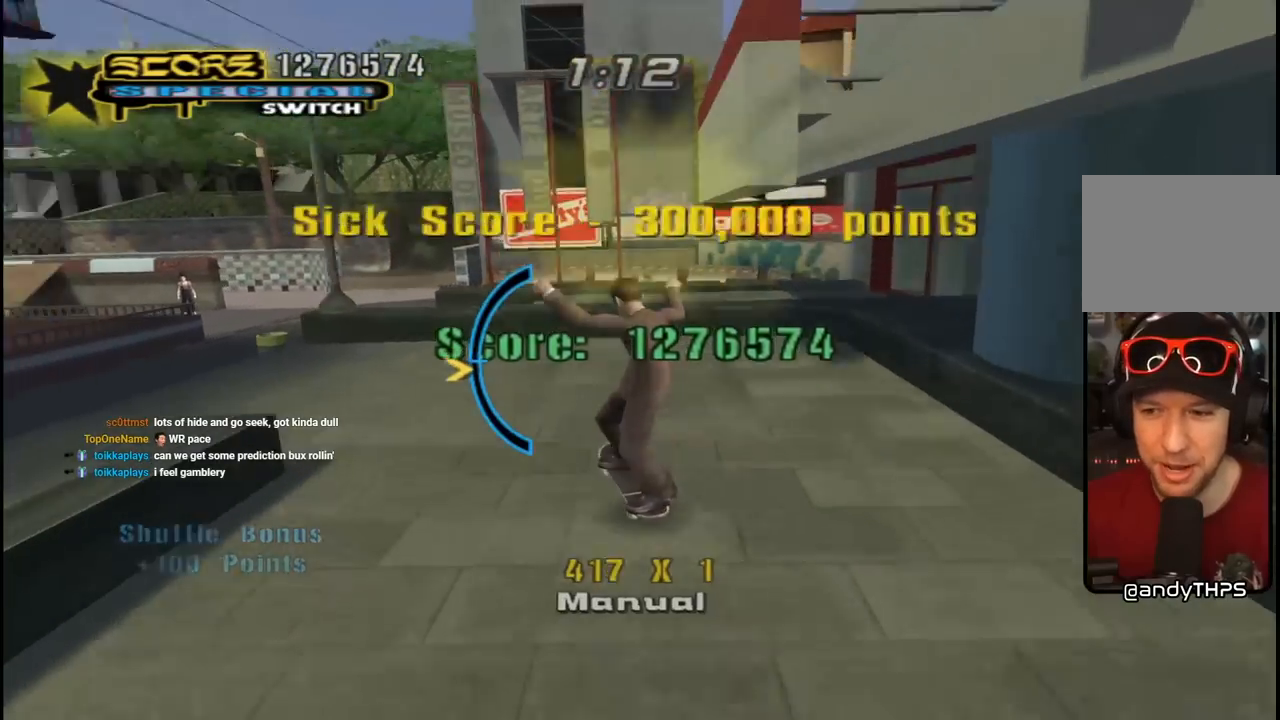
{"buttons": ["CROSS", "DPAD_DOWN", "DPAD_LEFT"], "left_stick": "center", "right_stick": "center", "events": [[117, "DPAD_LEFT", "up"], [150, "DPAD_LEFT", "down"], [233, "CROSS", "up"], [267, "CROSS", "down"], [300, "R1", "down"], [433, "R1", "up"]]}
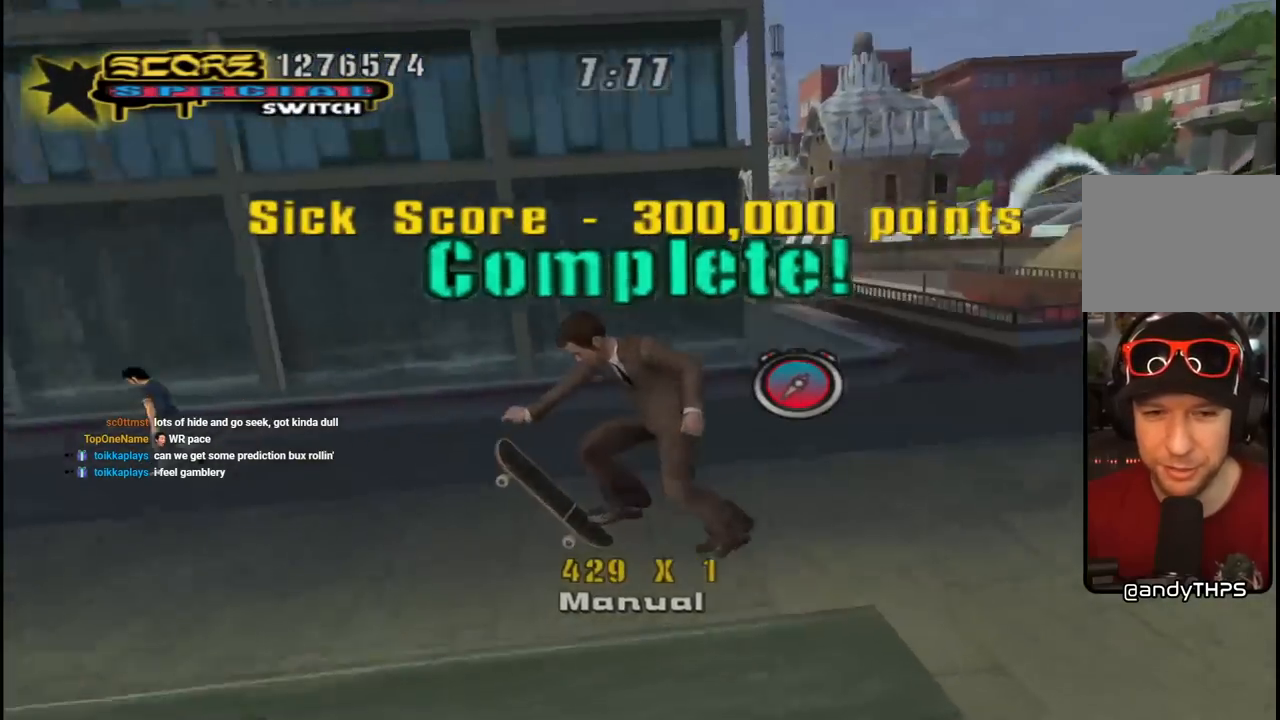
{"buttons": ["CROSS", "DPAD_UP"], "left_stick": "center", "right_stick": "center", "events": [[250, "DPAD_DOWN", "up"], [333, "DPAD_UP", "down"], [400, "DPAD_LEFT", "up"]]}
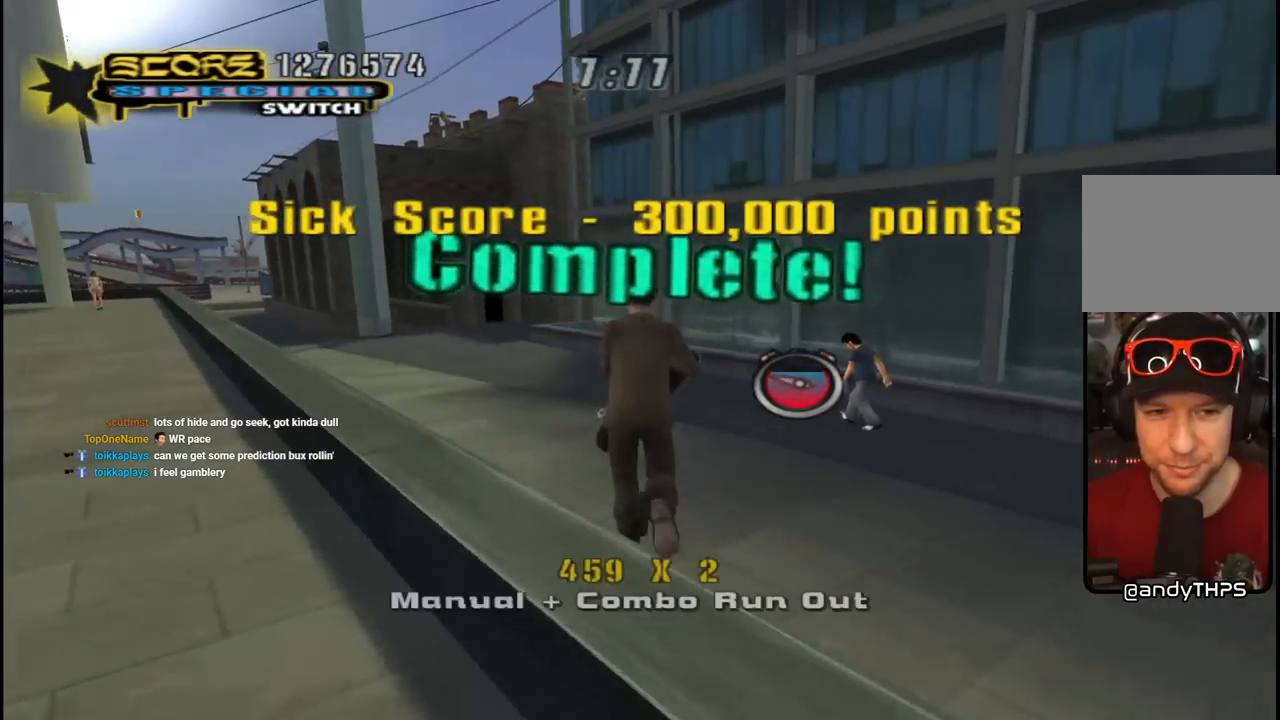
{"buttons": ["CROSS", "DPAD_UP", "DPAD_LEFT"], "left_stick": "center", "right_stick": "center", "events": [[17, "R1", "down"], [50, "DPAD_LEFT", "down"], [200, "R1", "up"], [350, "DPAD_LEFT", "up"], [367, "DPAD_UP", "up"], [400, "DPAD_UP", "down"], [417, "DPAD_LEFT", "down"]]}